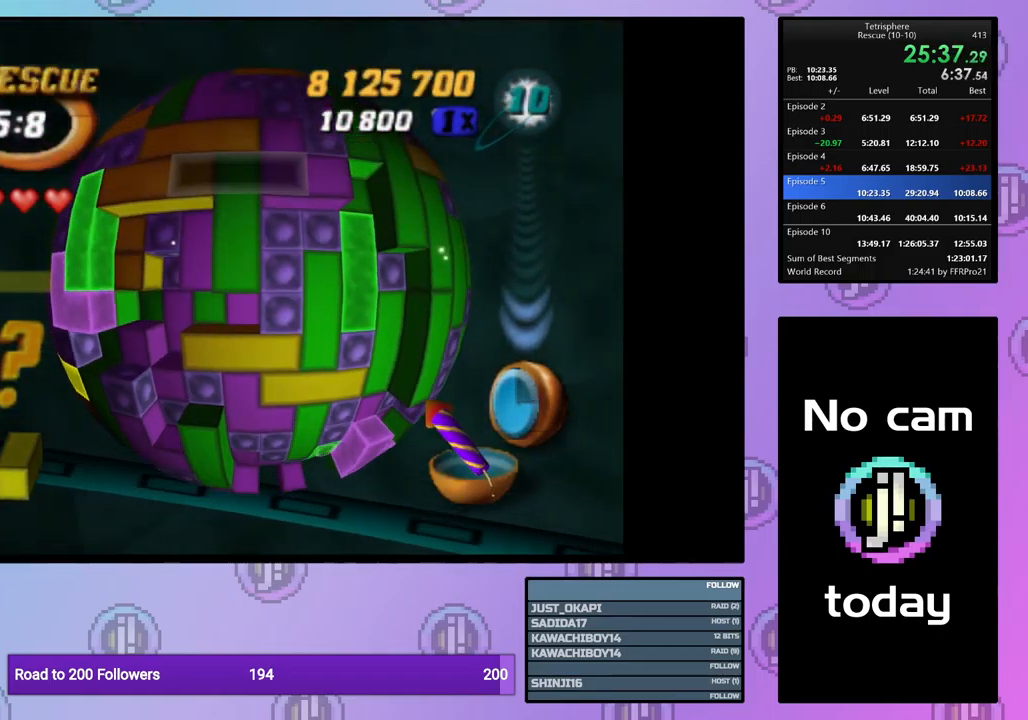
Gameplay with a controller (PlayStation layout); each line is a JSON object with the inputs held at the frame after it. "events" lists button and stick changes between this image and that frame as [ms after this image, input, new state], when the widget could be followed in between. Not read: left_stick right_stick.
{"buttons": ["SQUARE"], "events": [[100, "DPAD_LEFT", "up"], [267, "SQUARE", "down"], [300, "DPAD_LEFT", "down"], [317, "SQUARE", "up"], [350, "DPAD_LEFT", "up"], [500, "SQUARE", "down"]]}
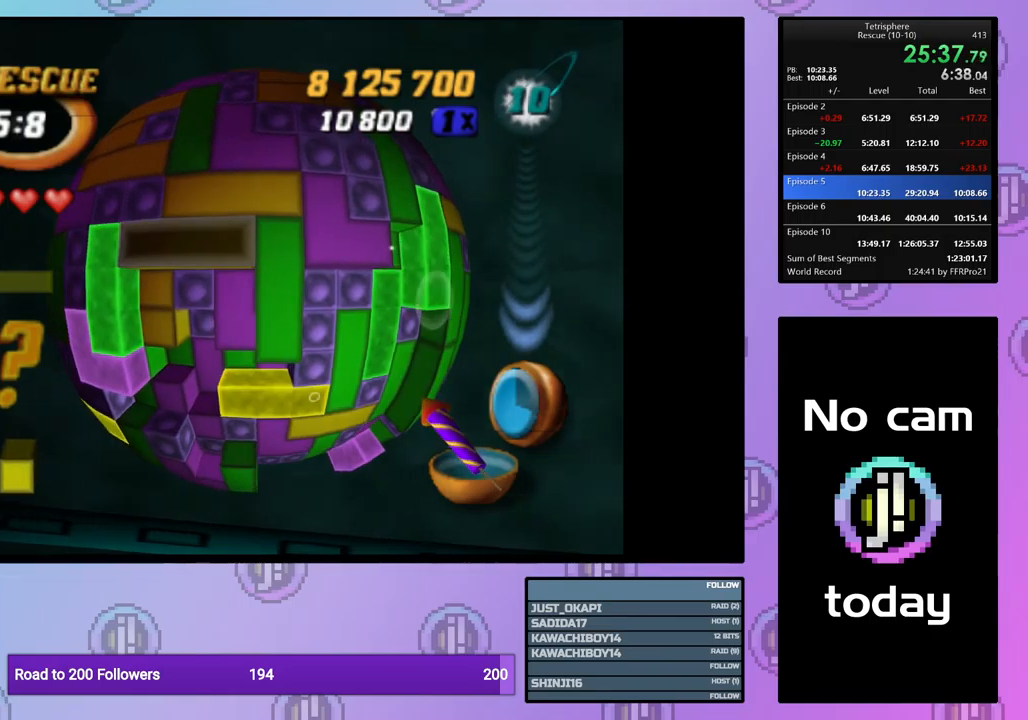
{"buttons": ["SQUARE"], "events": [[117, "DPAD_DOWN", "down"], [200, "DPAD_DOWN", "up"], [267, "DPAD_DOWN", "down"], [367, "DPAD_DOWN", "up"], [417, "DPAD_DOWN", "down"], [500, "DPAD_DOWN", "up"]]}
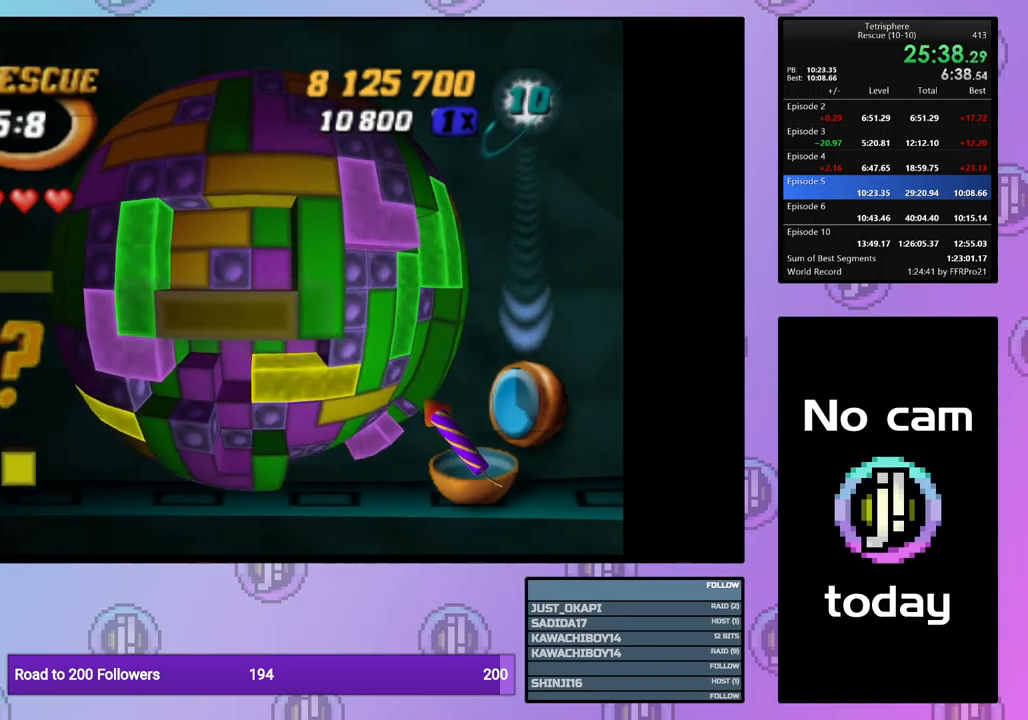
{"buttons": ["SQUARE"], "events": [[67, "DPAD_DOWN", "down"], [117, "DPAD_DOWN", "up"], [217, "DPAD_RIGHT", "down"], [334, "DPAD_RIGHT", "up"], [384, "DPAD_RIGHT", "down"], [500, "DPAD_RIGHT", "up"]]}
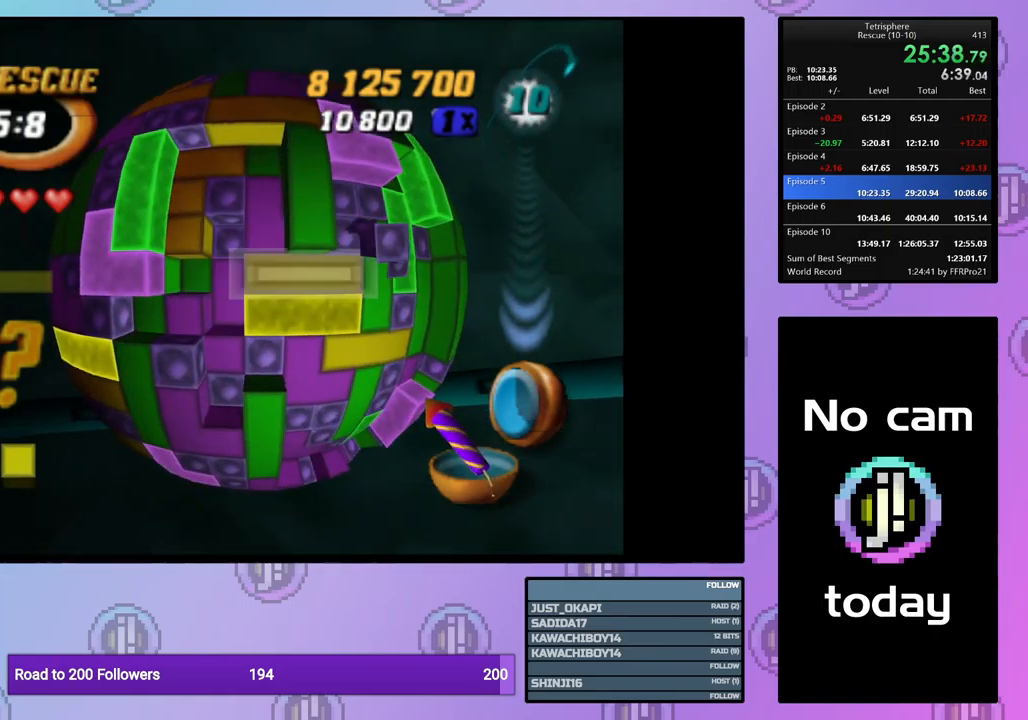
{"buttons": [], "events": [[100, "SQUARE", "up"], [317, "CROSS", "down"], [384, "DPAD_DOWN", "down"], [400, "CROSS", "up"], [467, "DPAD_DOWN", "up"]]}
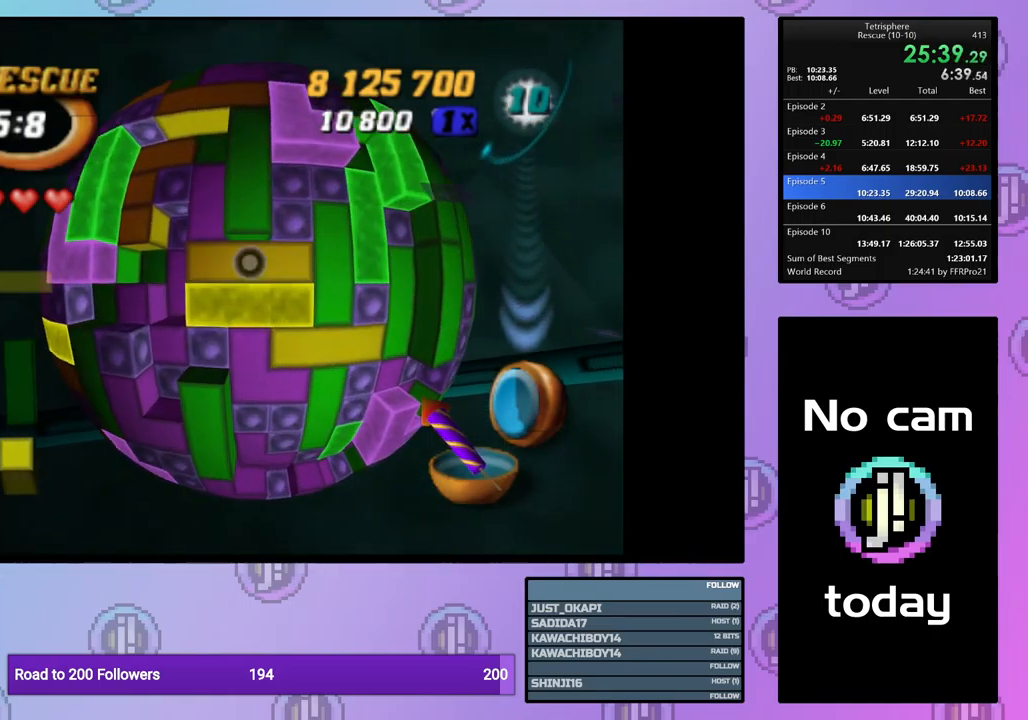
{"buttons": [], "events": [[17, "DPAD_DOWN", "down"], [117, "DPAD_DOWN", "up"], [200, "DPAD_DOWN", "down"], [300, "DPAD_DOWN", "up"], [367, "DPAD_DOWN", "down"], [450, "DPAD_DOWN", "up"]]}
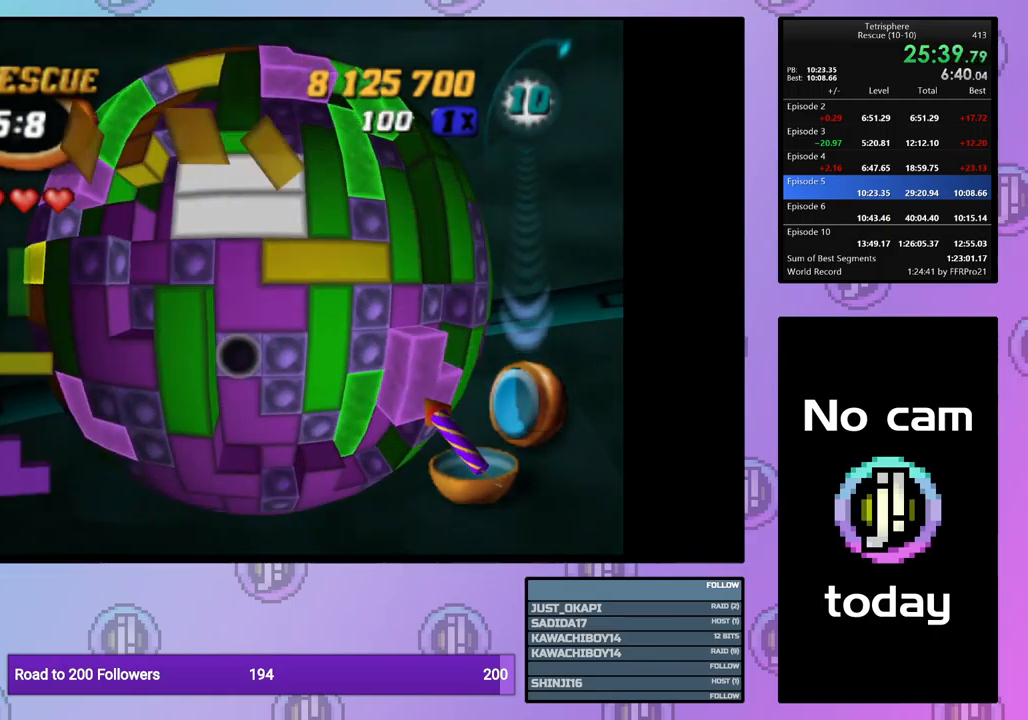
{"buttons": [], "events": [[17, "DPAD_DOWN", "down"], [100, "DPAD_DOWN", "up"], [184, "DPAD_DOWN", "down"], [234, "DPAD_DOWN", "up"], [417, "CROSS", "down"], [500, "CROSS", "up"]]}
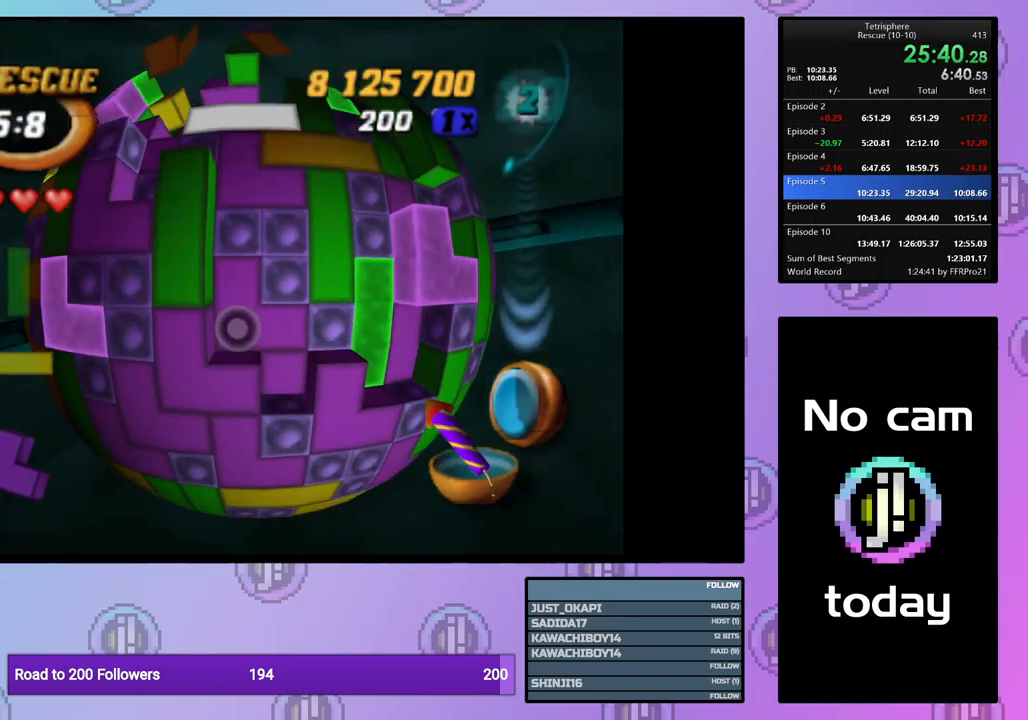
{"buttons": [], "events": [[234, "DPAD_UP", "down"], [317, "DPAD_UP", "up"], [384, "DPAD_UP", "down"], [467, "DPAD_UP", "up"]]}
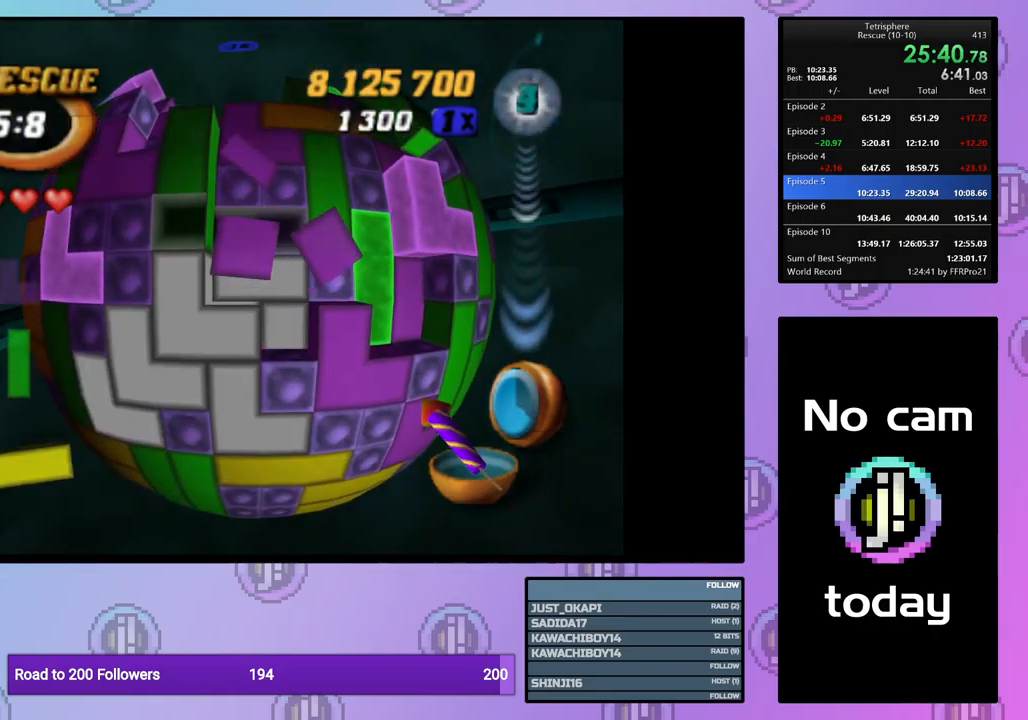
{"buttons": [], "events": [[50, "DPAD_UP", "down"], [134, "DPAD_UP", "up"], [200, "DPAD_UP", "down"], [300, "DPAD_UP", "up"]]}
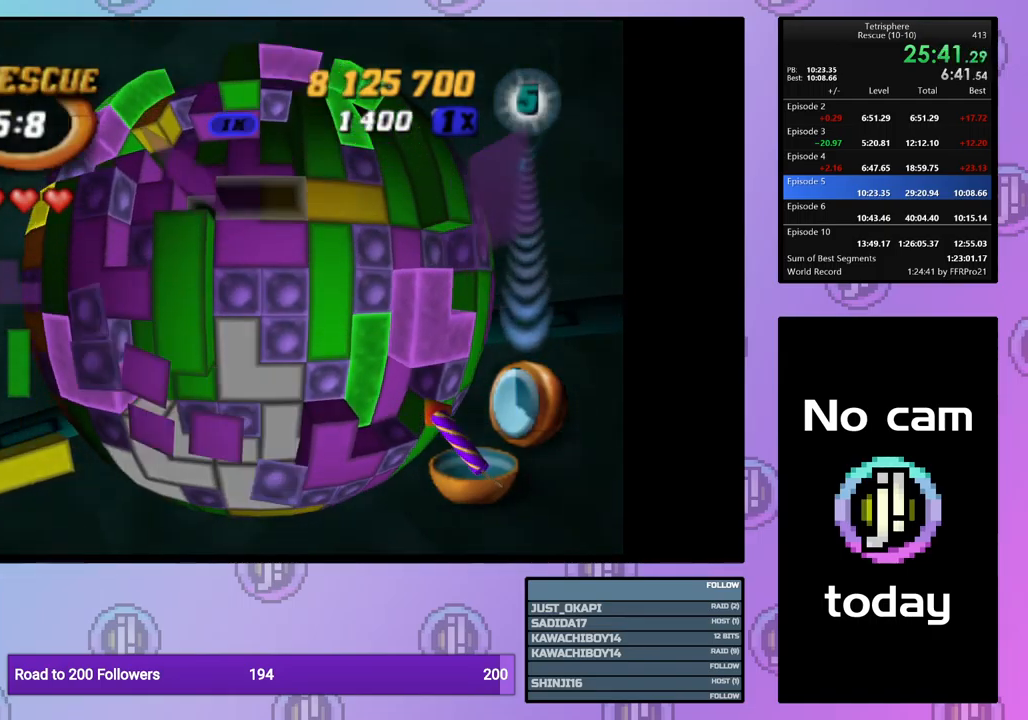
{"buttons": ["DPAD_DOWN"], "events": [[184, "DPAD_RIGHT", "down"], [267, "DPAD_RIGHT", "up"], [334, "DPAD_RIGHT", "down"], [434, "DPAD_RIGHT", "up"], [500, "DPAD_DOWN", "down"]]}
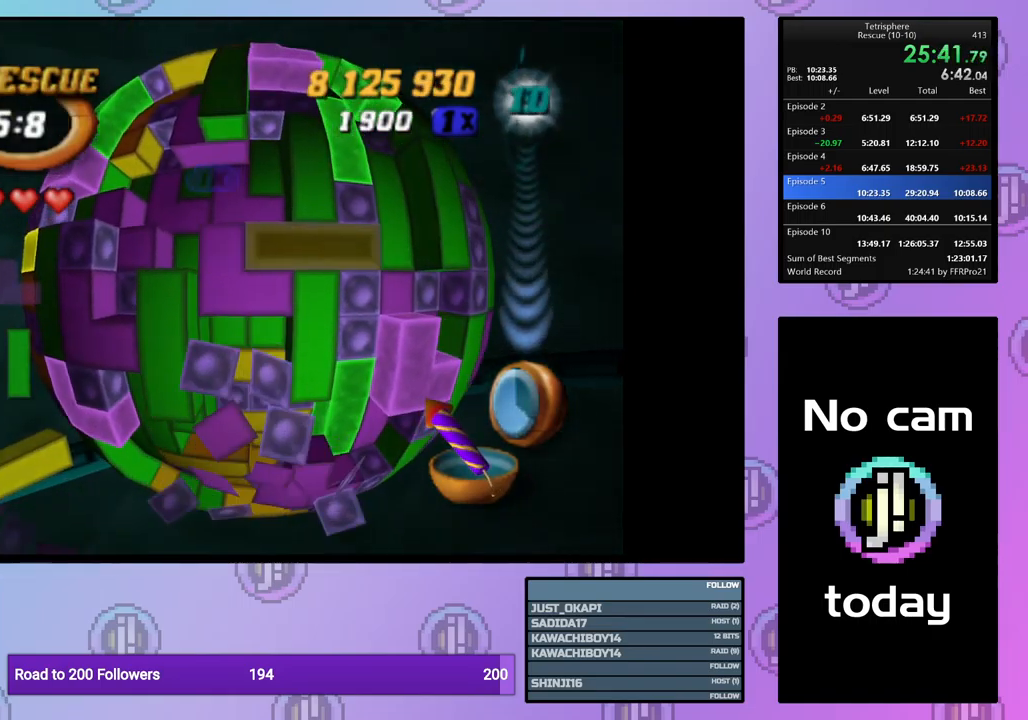
{"buttons": ["DPAD_DOWN"], "events": [[84, "DPAD_DOWN", "up"], [184, "DPAD_LEFT", "down"], [250, "DPAD_LEFT", "up"], [317, "DPAD_LEFT", "down"], [400, "DPAD_LEFT", "up"], [467, "DPAD_DOWN", "down"]]}
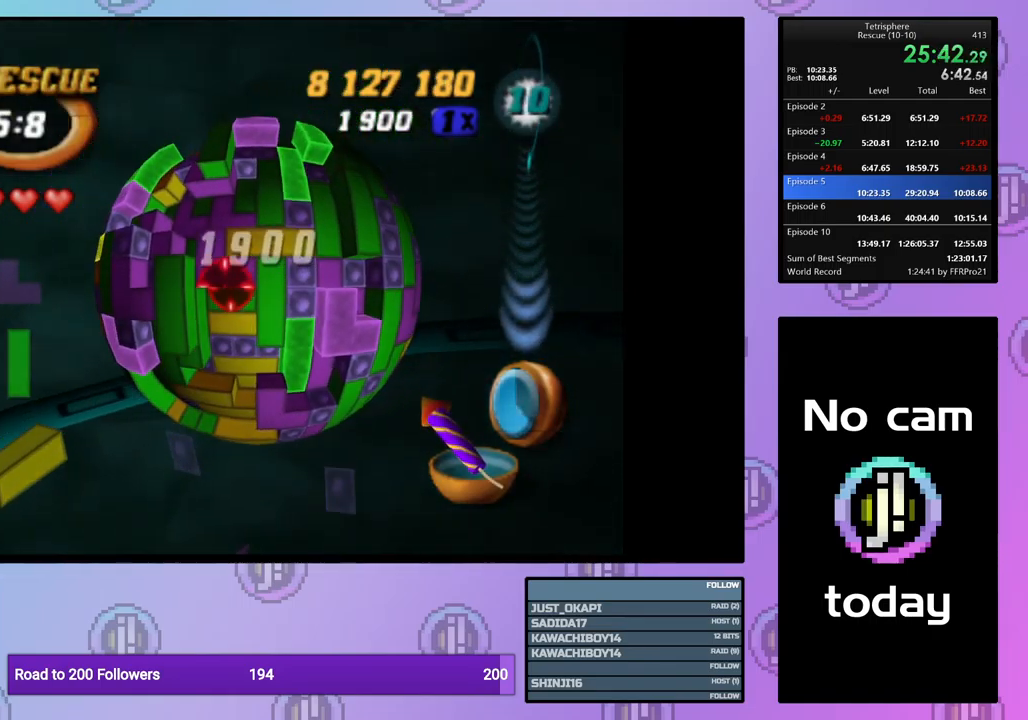
{"buttons": ["DPAD_UP"], "events": [[67, "DPAD_DOWN", "up"], [167, "DPAD_DOWN", "down"], [200, "DPAD_DOWN", "up"], [467, "DPAD_UP", "down"]]}
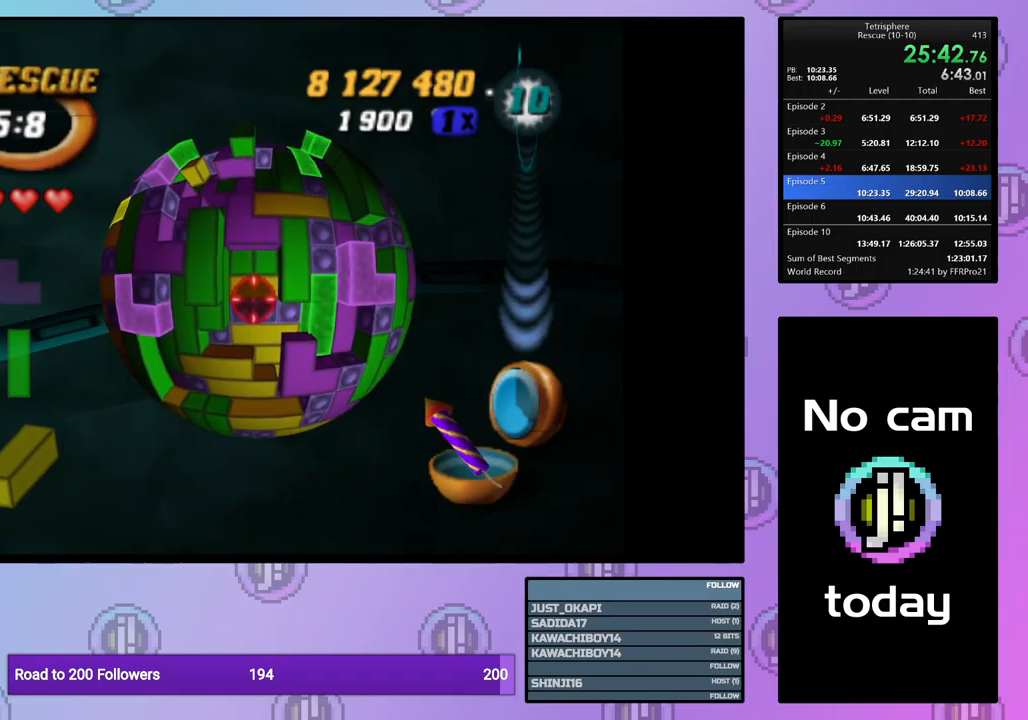
{"buttons": [], "events": [[50, "DPAD_UP", "up"]]}
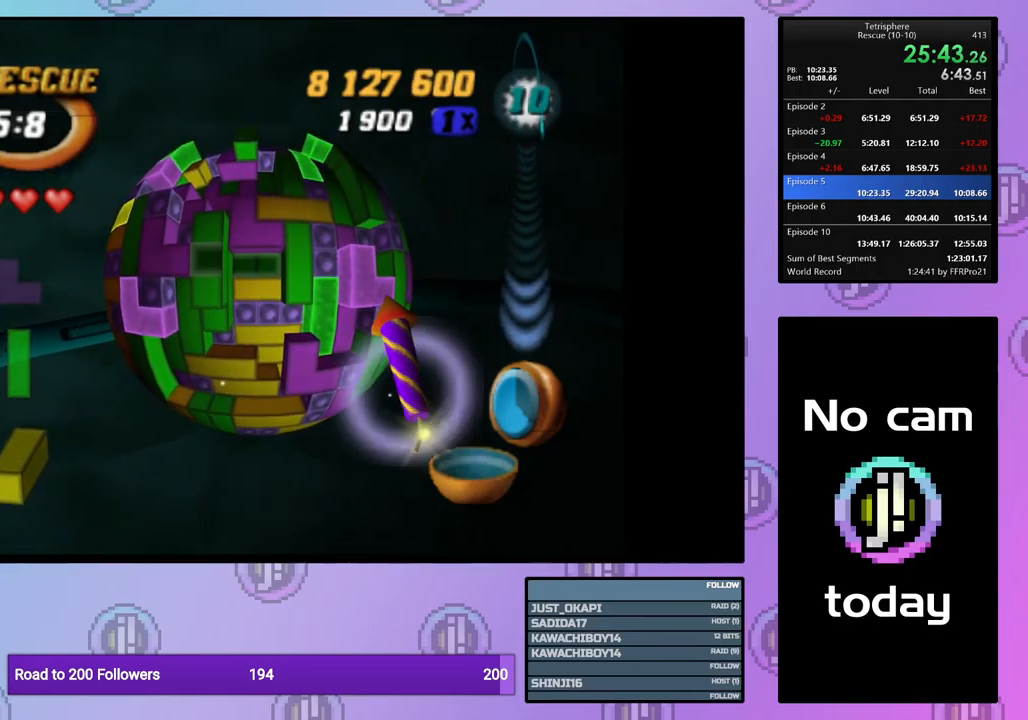
{"buttons": [], "events": [[133, "DPAD_DOWN", "down"], [217, "DPAD_DOWN", "up"], [283, "DPAD_DOWN", "down"], [383, "DPAD_DOWN", "up"]]}
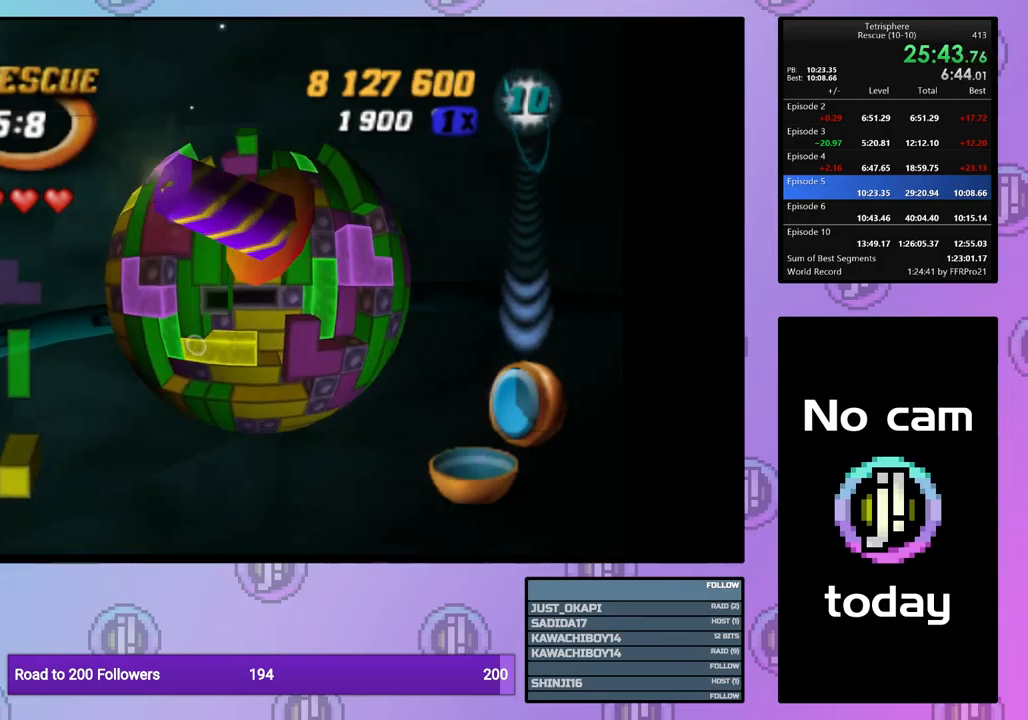
{"buttons": ["CROSS"], "events": [[33, "DPAD_RIGHT", "down"], [117, "DPAD_RIGHT", "up"], [233, "SQUARE", "down"], [350, "SQUARE", "up"], [450, "CROSS", "down"]]}
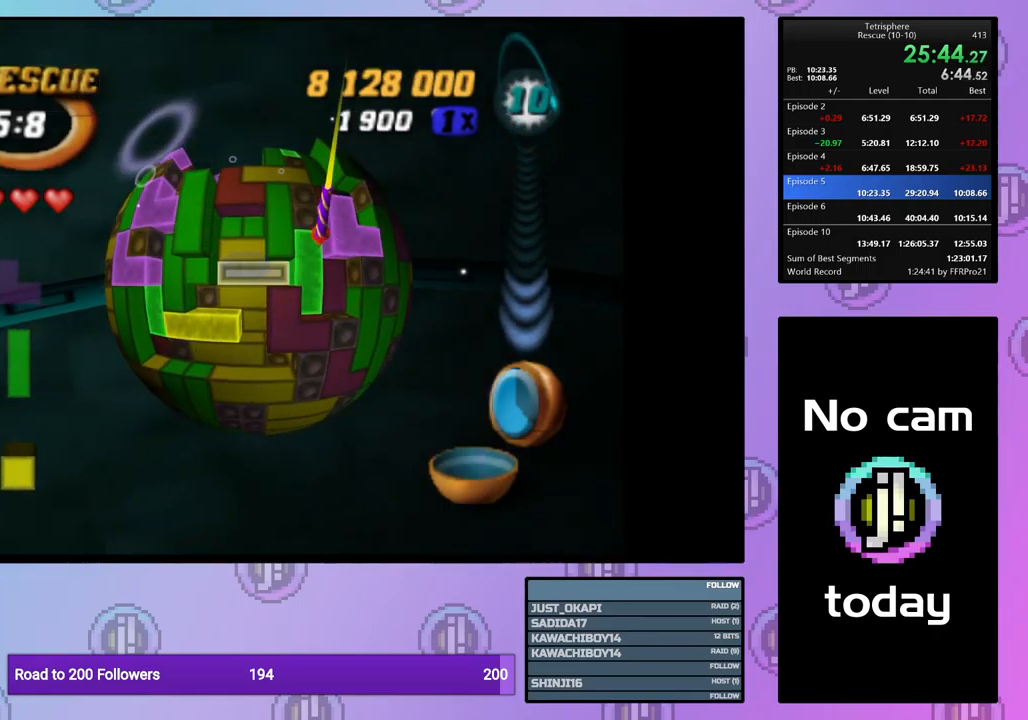
{"buttons": [], "events": [[33, "CROSS", "up"], [150, "DPAD_UP", "down"], [200, "DPAD_UP", "up"], [300, "DPAD_UP", "down"], [383, "DPAD_UP", "up"]]}
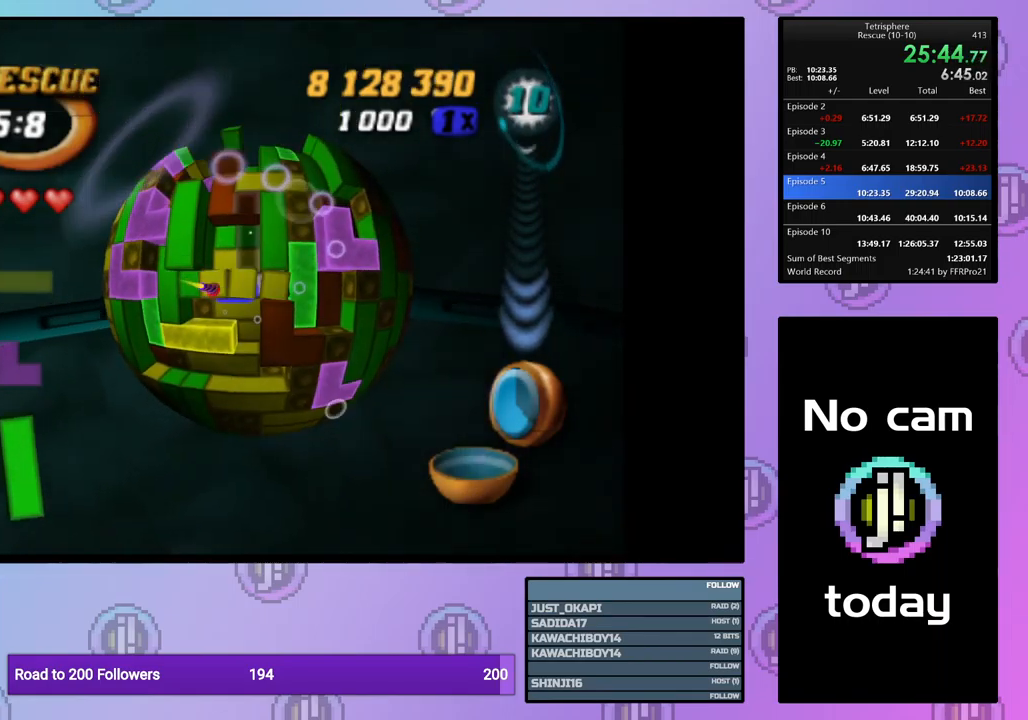
{"buttons": ["SQUARE", "DPAD_DOWN"], "events": [[67, "DPAD_LEFT", "down"], [150, "DPAD_LEFT", "up"], [217, "DPAD_LEFT", "down"], [300, "DPAD_LEFT", "up"], [317, "SQUARE", "down"], [433, "DPAD_DOWN", "down"]]}
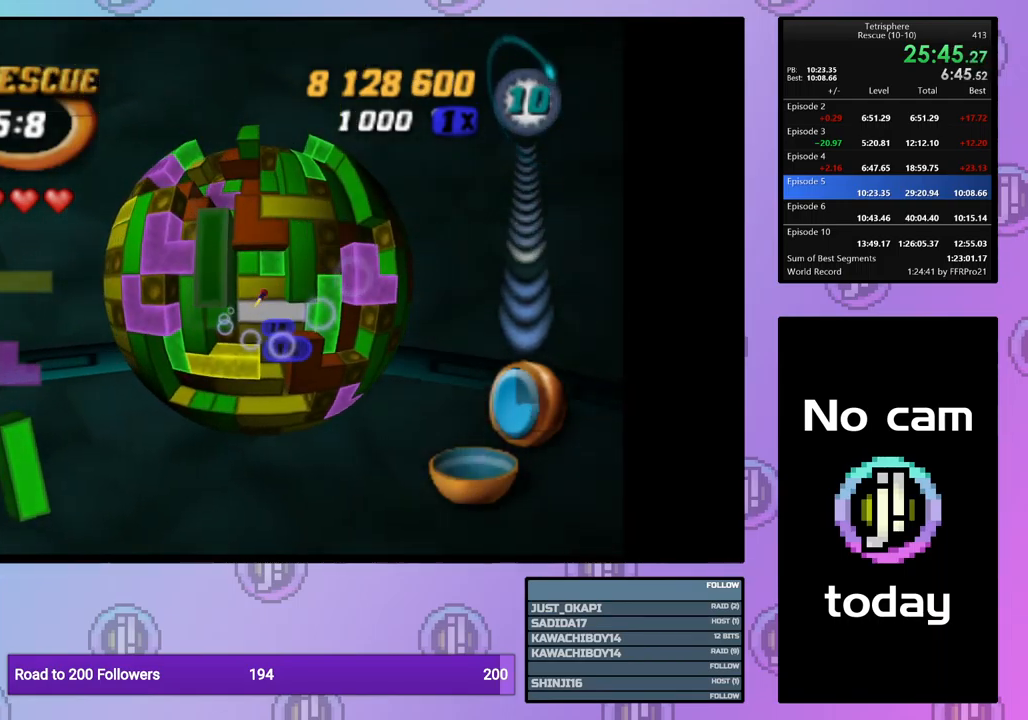
{"buttons": ["SQUARE"], "events": [[17, "DPAD_DOWN", "up"], [83, "DPAD_DOWN", "down"], [167, "DPAD_DOWN", "up"], [250, "SQUARE", "up"], [333, "DPAD_UP", "down"], [417, "DPAD_UP", "up"], [500, "SQUARE", "down"]]}
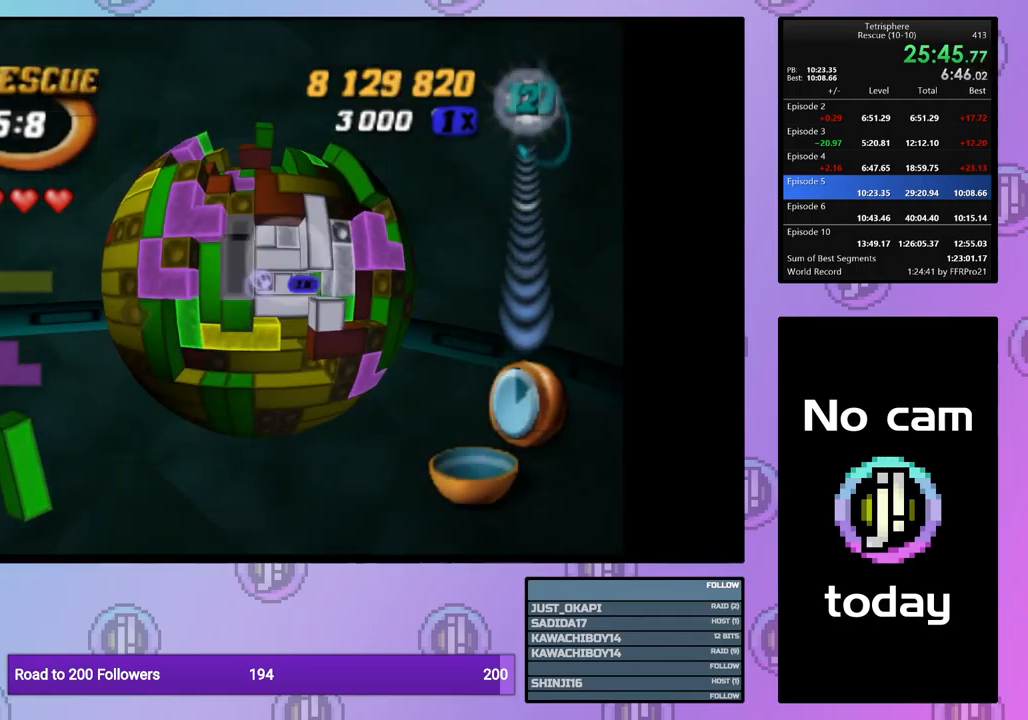
{"buttons": [], "events": [[167, "DPAD_DOWN", "down"], [267, "DPAD_DOWN", "up"], [450, "SQUARE", "up"]]}
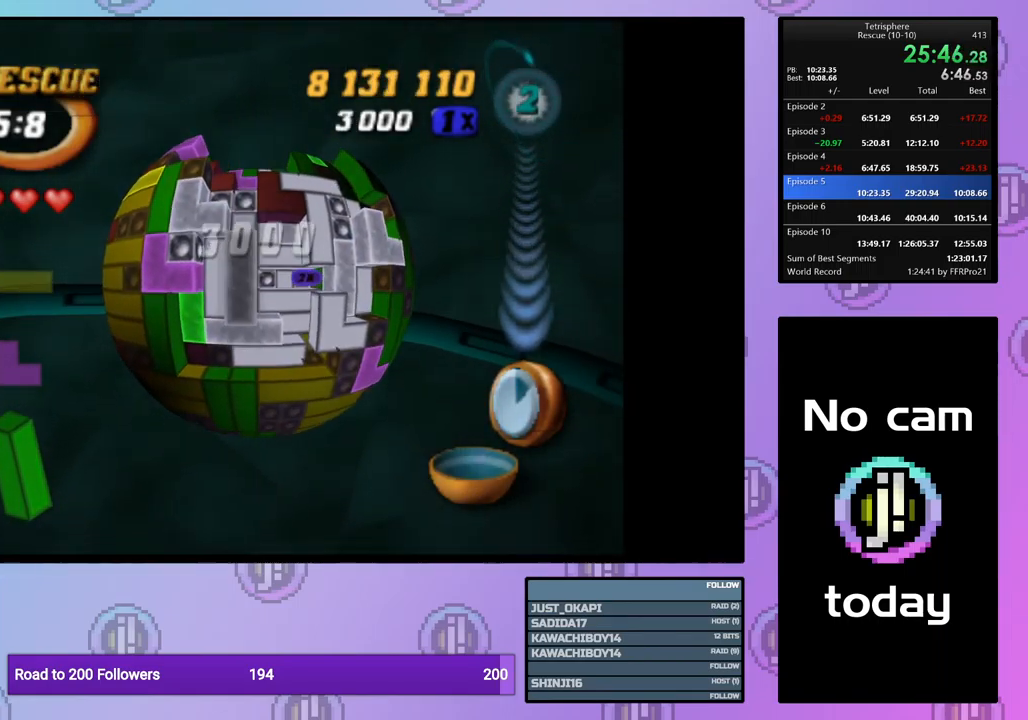
{"buttons": [], "events": [[83, "DPAD_RIGHT", "down"], [167, "DPAD_RIGHT", "up"], [250, "DPAD_RIGHT", "down"], [367, "DPAD_RIGHT", "up"]]}
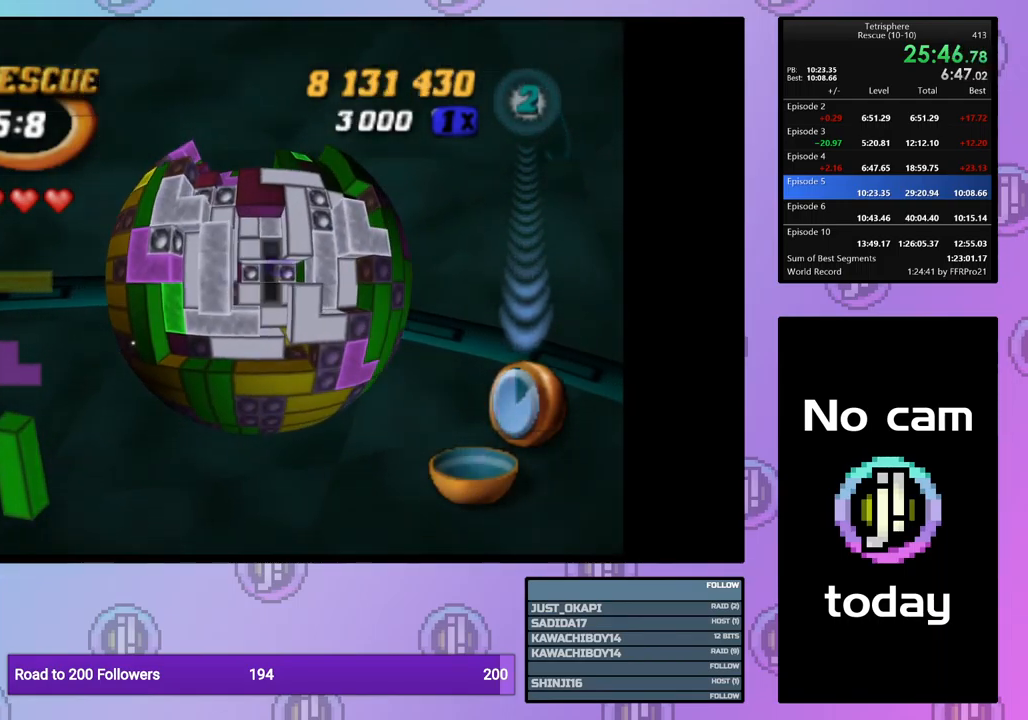
{"buttons": [], "events": []}
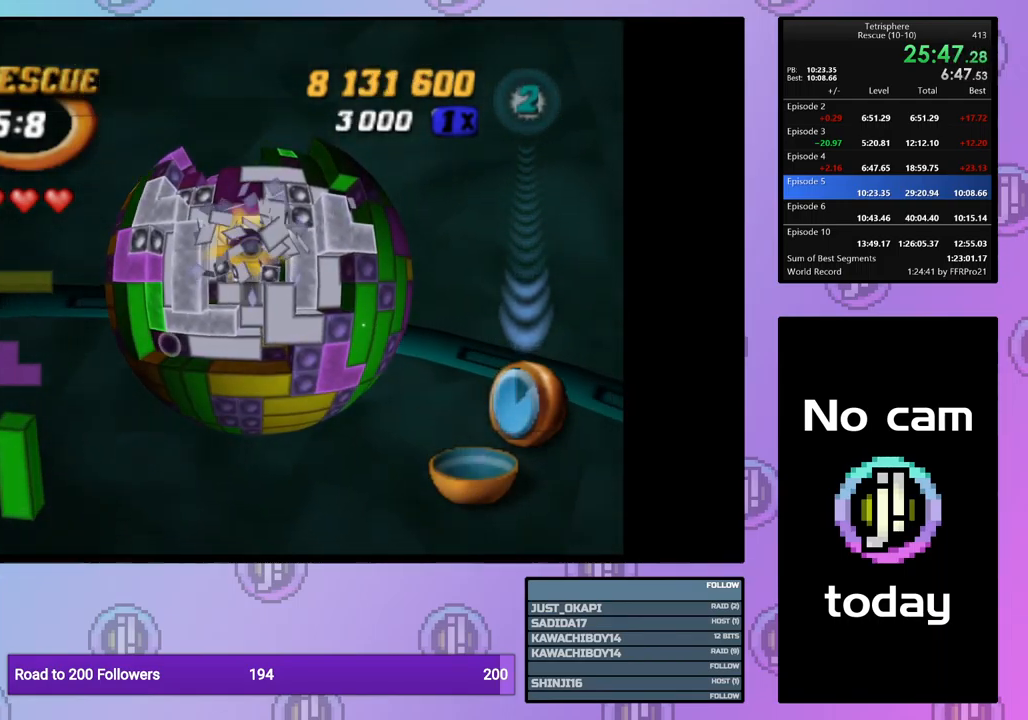
{"buttons": [], "events": []}
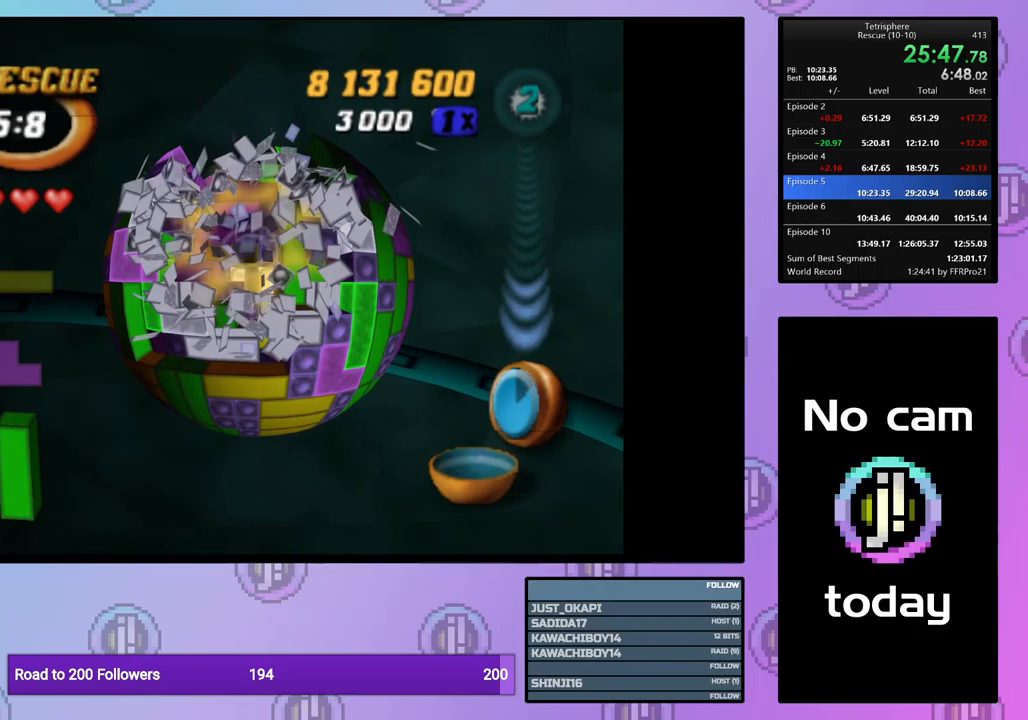
{"buttons": [], "events": [[367, "DPAD_RIGHT", "down"], [433, "DPAD_RIGHT", "up"]]}
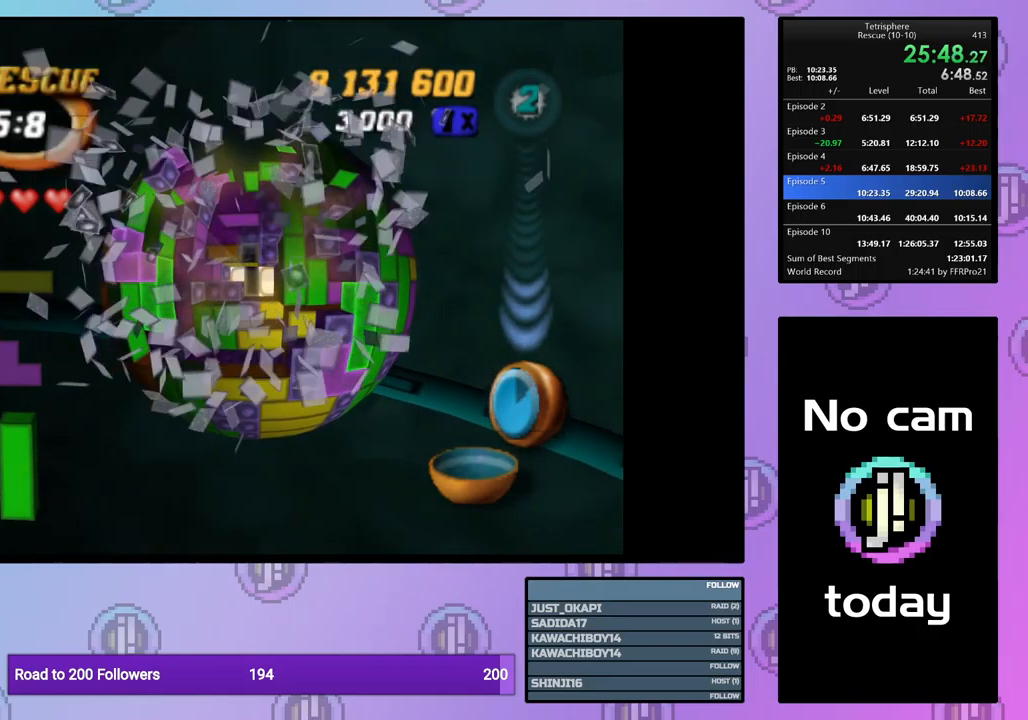
{"buttons": ["CROSS"], "events": [[17, "DPAD_RIGHT", "down"], [100, "DPAD_RIGHT", "up"], [483, "CROSS", "down"]]}
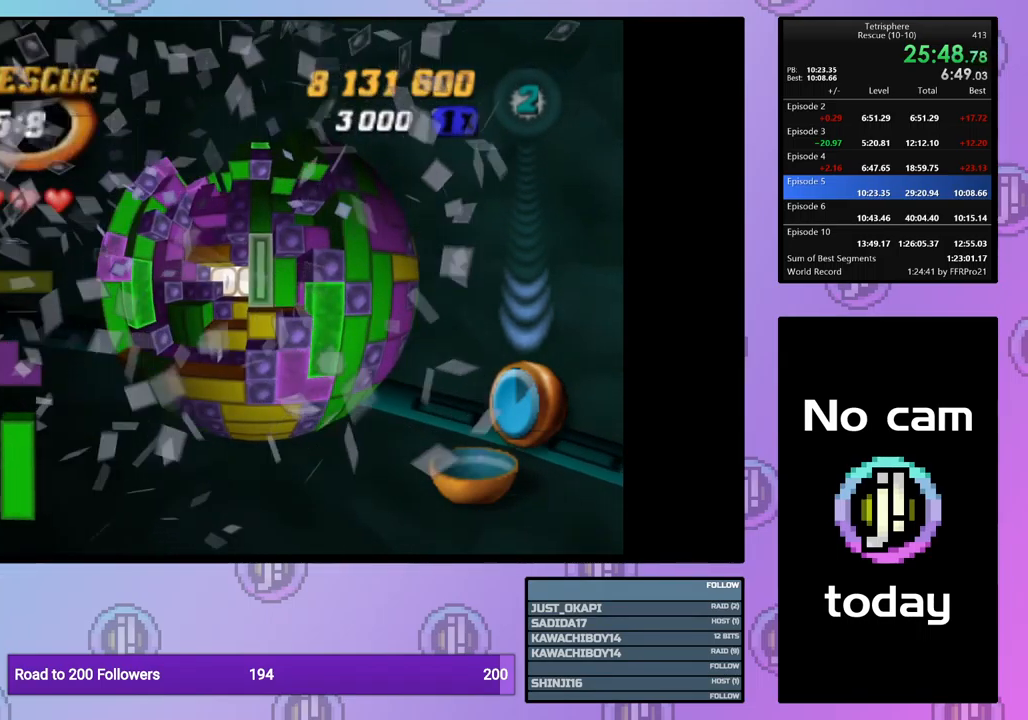
{"buttons": [], "events": [[100, "CROSS", "up"], [100, "DPAD_UP", "down"], [183, "DPAD_UP", "up"], [250, "DPAD_UP", "down"], [350, "DPAD_UP", "up"], [417, "DPAD_UP", "down"], [500, "DPAD_UP", "up"]]}
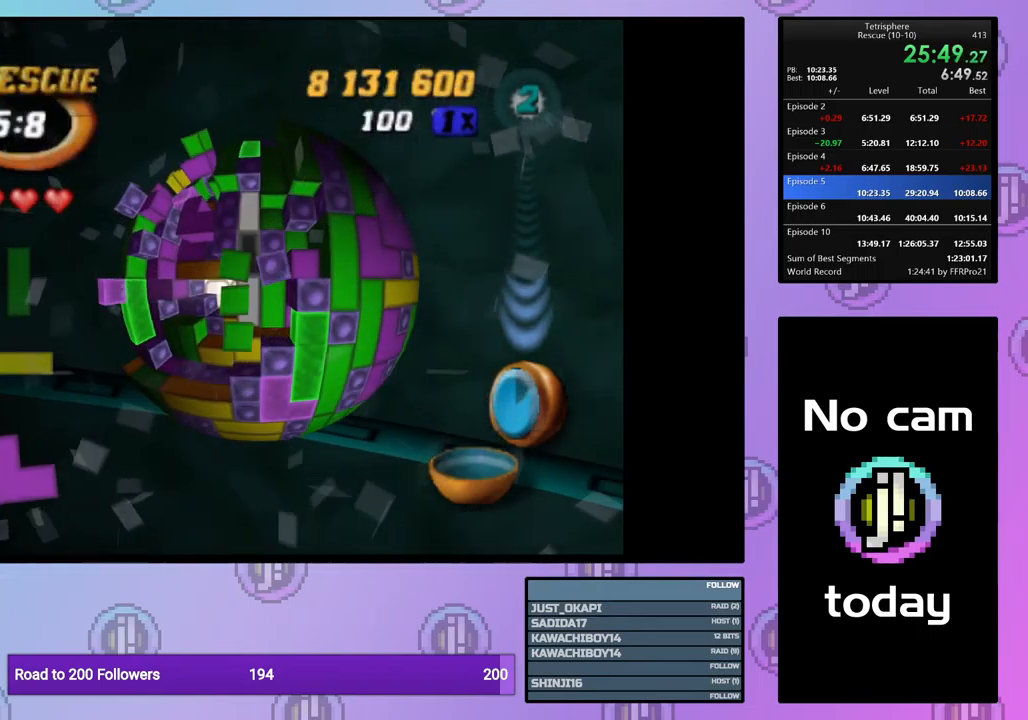
{"buttons": [], "events": [[83, "DPAD_LEFT", "down"], [167, "DPAD_LEFT", "up"], [233, "DPAD_LEFT", "down"], [333, "DPAD_LEFT", "up"], [383, "DPAD_LEFT", "down"], [467, "DPAD_LEFT", "up"]]}
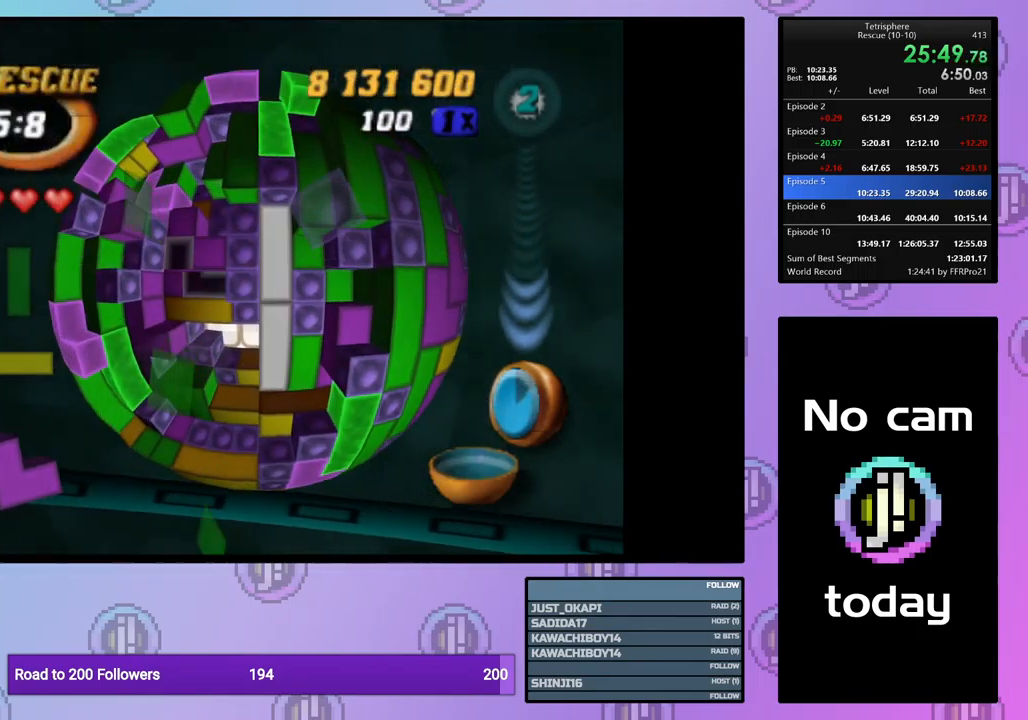
{"buttons": ["SQUARE", "DPAD_LEFT"], "events": [[50, "DPAD_UP", "down"], [167, "DPAD_UP", "up"], [233, "SQUARE", "down"], [417, "DPAD_LEFT", "down"]]}
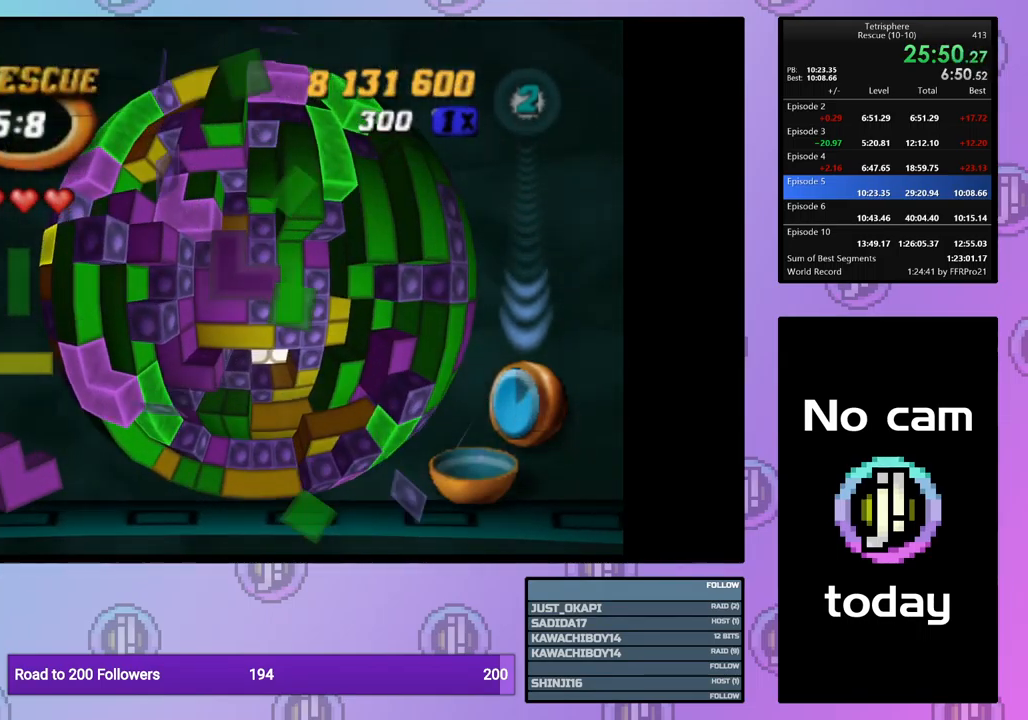
{"buttons": ["SQUARE"], "events": [[17, "DPAD_LEFT", "up"], [67, "DPAD_DOWN", "down"], [167, "DPAD_DOWN", "up"], [250, "DPAD_DOWN", "down"], [300, "DPAD_DOWN", "up"]]}
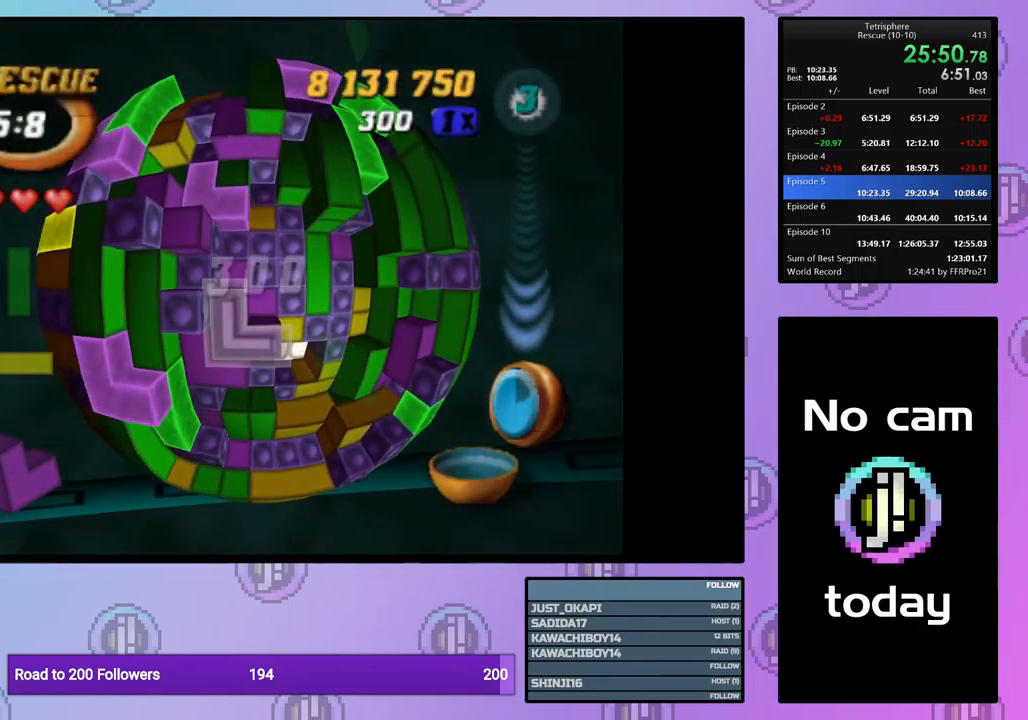
{"buttons": ["DPAD_RIGHT"], "events": [[33, "SQUARE", "up"], [183, "CROSS", "down"], [267, "CROSS", "up"], [300, "DPAD_RIGHT", "down"], [383, "DPAD_RIGHT", "up"], [450, "DPAD_RIGHT", "down"]]}
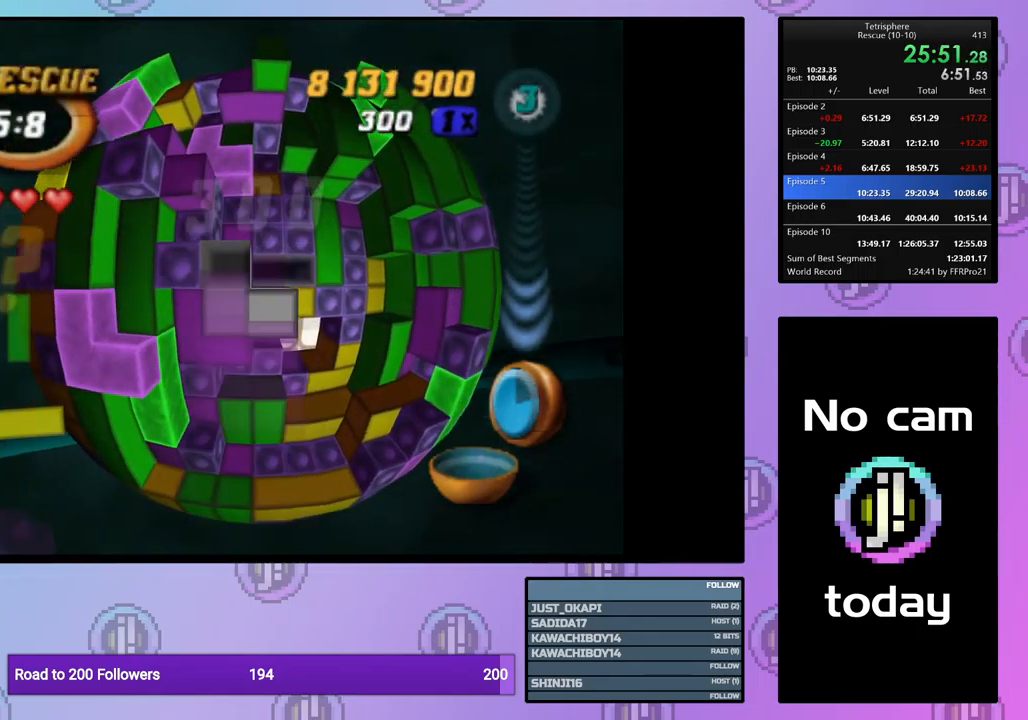
{"buttons": [], "events": [[50, "DPAD_RIGHT", "up"], [117, "DPAD_RIGHT", "down"], [217, "DPAD_RIGHT", "up"]]}
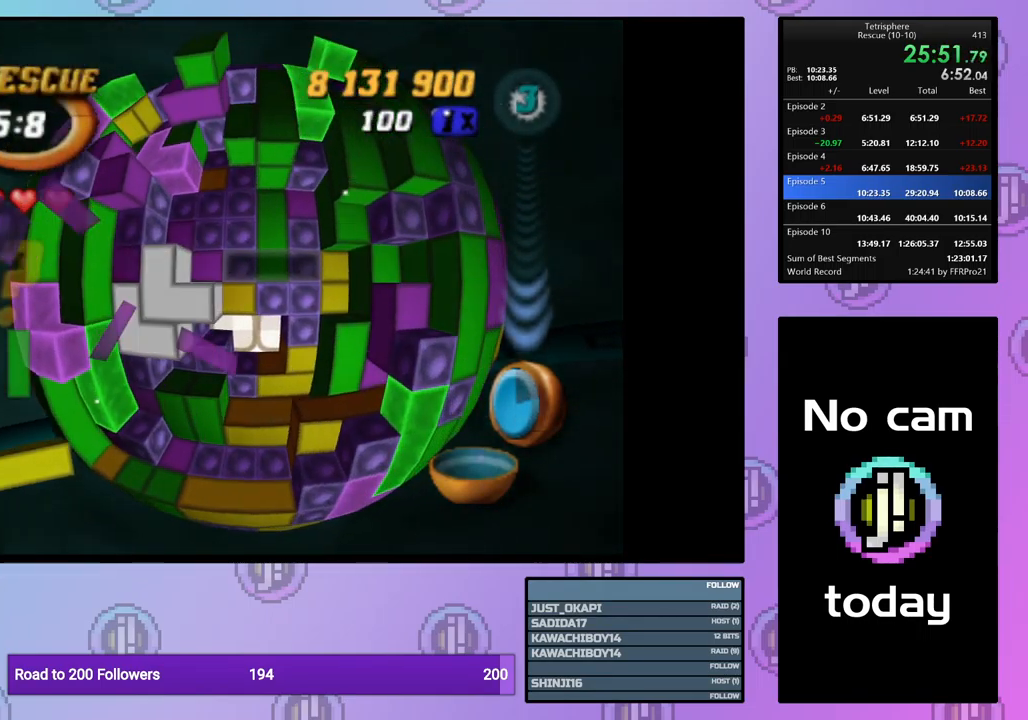
{"buttons": [], "events": [[33, "DPAD_DOWN", "down"], [100, "DPAD_DOWN", "up"], [183, "DPAD_LEFT", "down"], [283, "DPAD_LEFT", "up"], [383, "DPAD_LEFT", "down"], [433, "DPAD_LEFT", "up"]]}